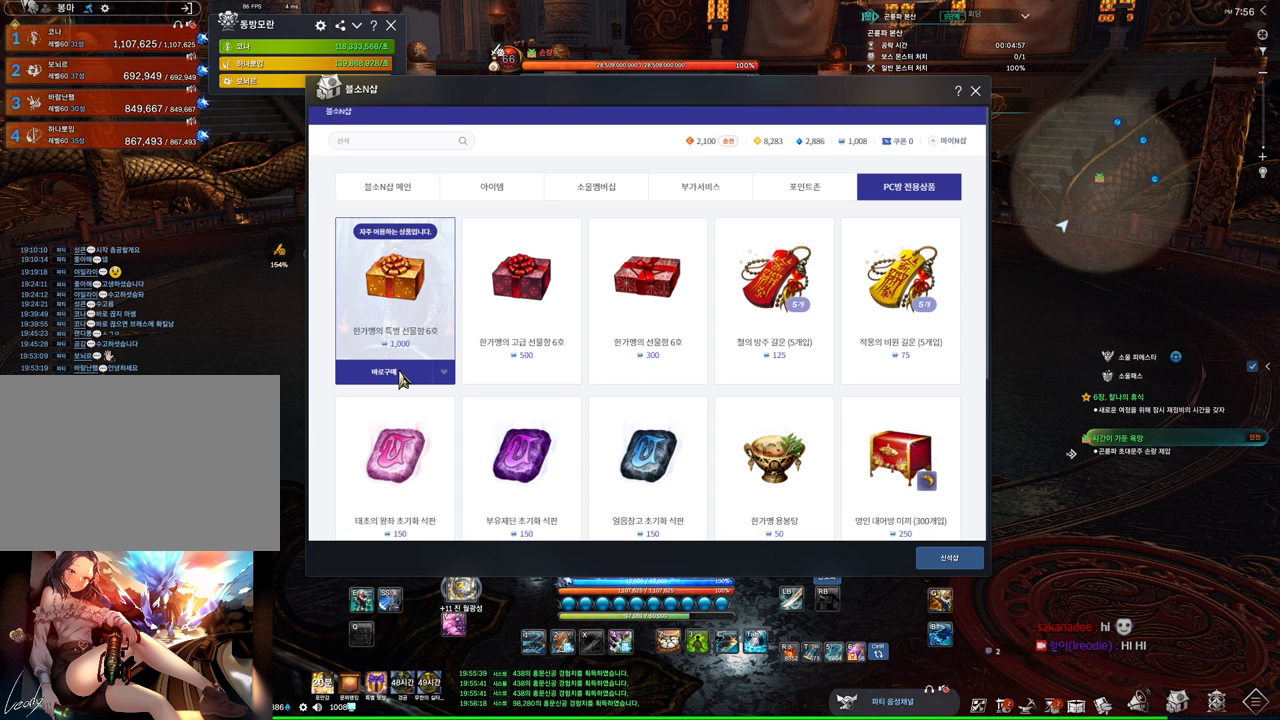
Gameplay with keyboard and mouse; each line is a JSON object with the keys and mouse buttons held at the frame after it. "events" lists presses ("down") and releases ("up") of "1", "2", "3", "4", "5", "a", "alt", "c", "ctrl", "d", "e", "f", "m", "q", "r", "s", "shift", "space", "t", "tab", "tilde", "v", "w", "x", "z", "mouse_left", "mouse_wheel", "mouse_right", "mouse_mb4" and "mouse_mb5" between this image and that frame as [ms after this image, input, new state], when the widget could be followed in between. "mouse_left", "mouse_wheel", "mouse_right", "mouse_mb4", "mouse_mb5" = the "left", "wheel", "right", "mb4", "mb5" buttons of the "mouse" list. No other keys are recorded. "wheel" means that the mouse wheel is clicked or scrolled. Mouse movement is not recorded.
{"keys": [], "mouse": [], "events": []}
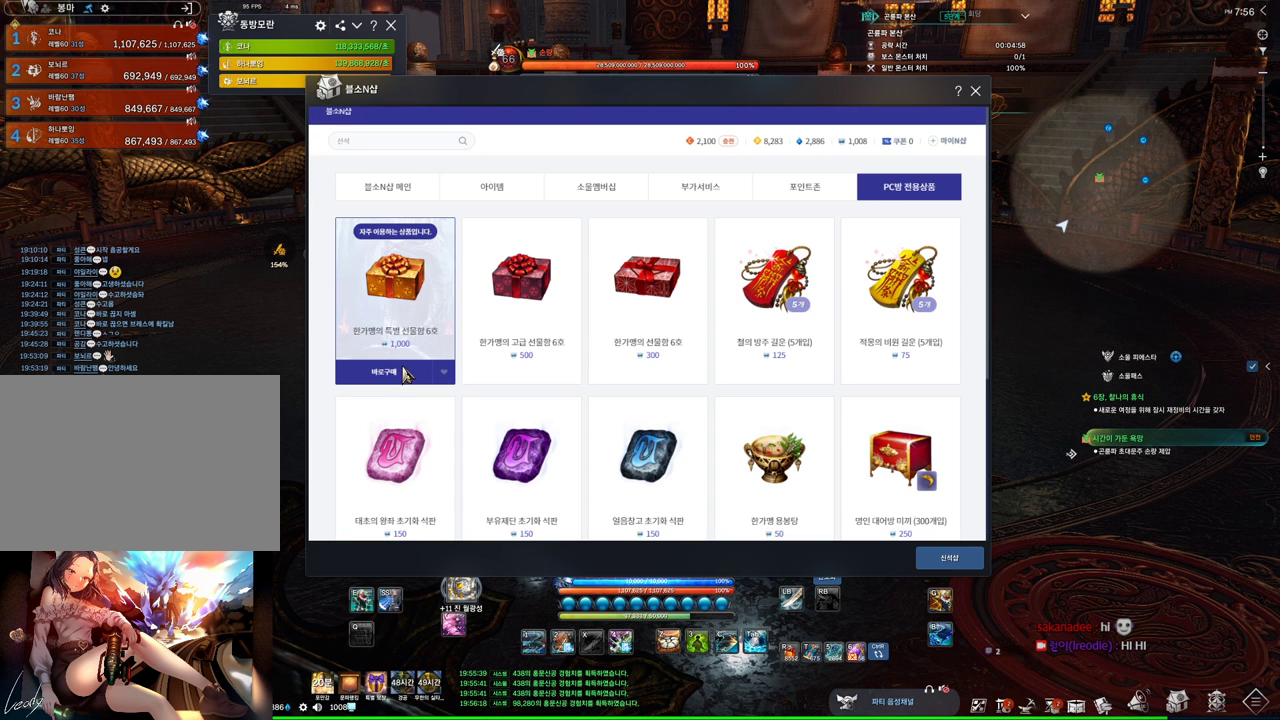
{"keys": [], "mouse": [], "events": []}
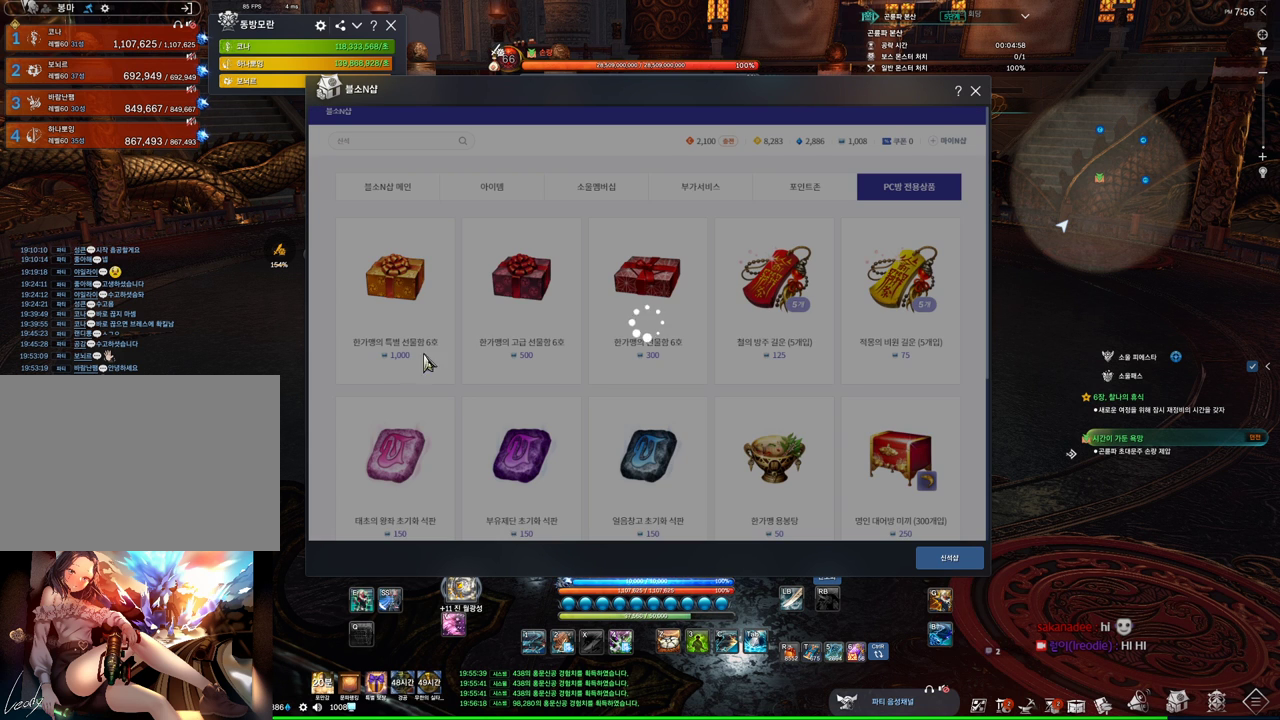
{"keys": [], "mouse": [], "events": []}
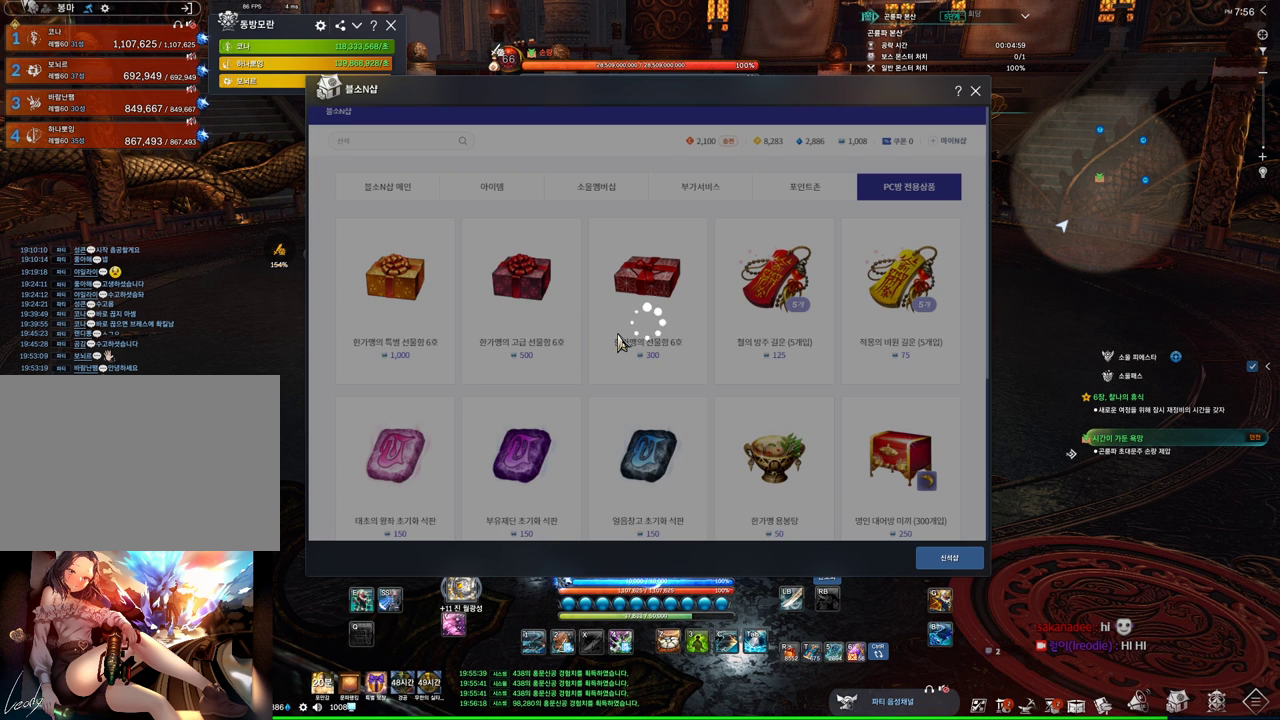
{"keys": [], "mouse": [], "events": []}
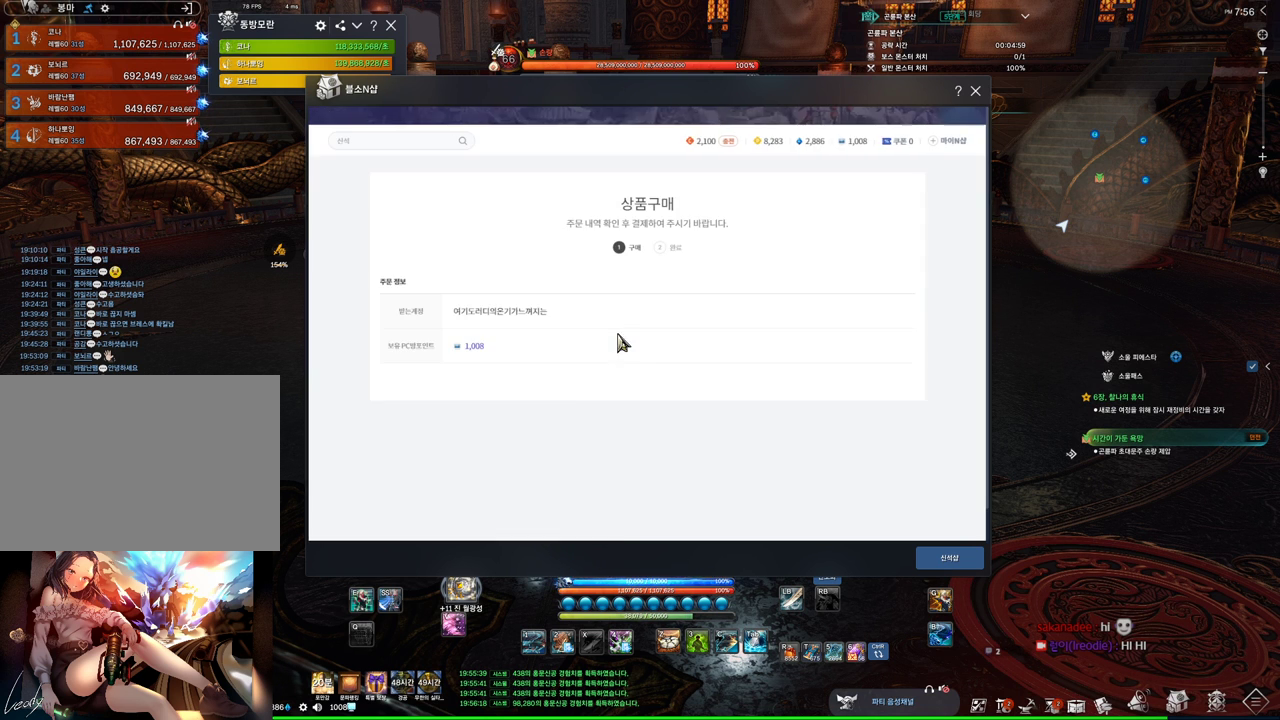
{"keys": [], "mouse": [], "events": []}
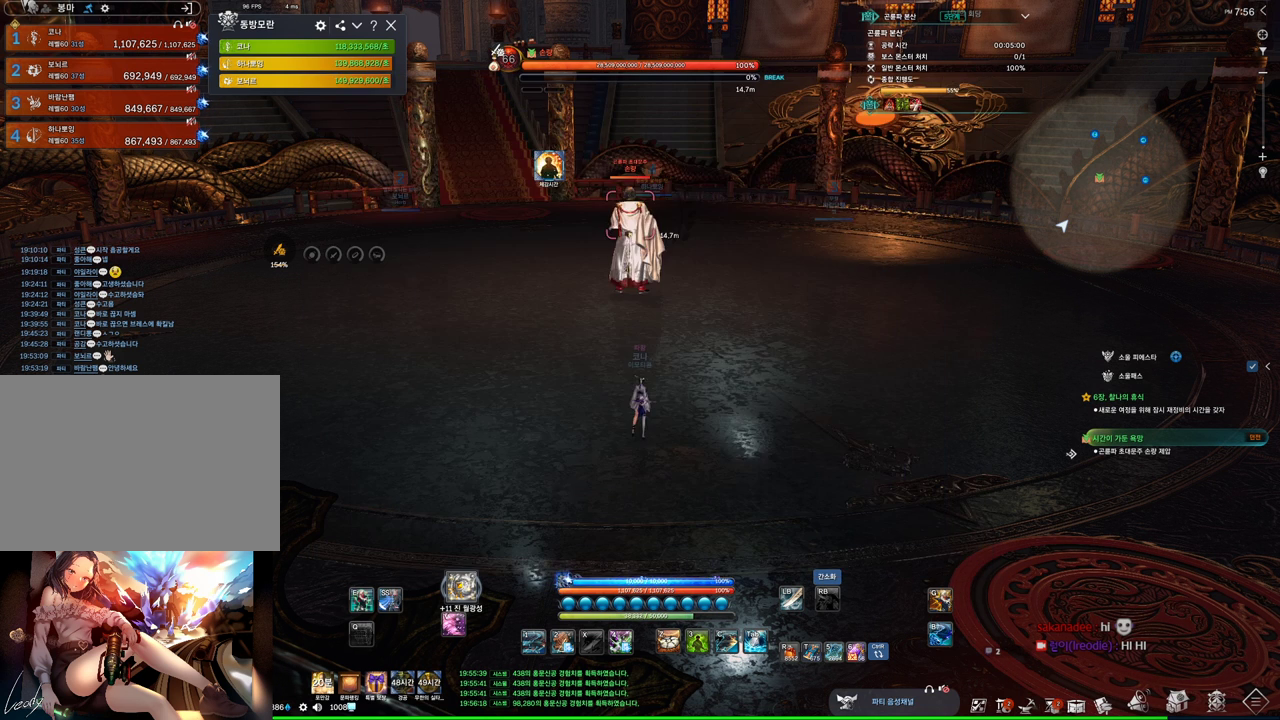
{"keys": ["alt"], "mouse": ["mb4"], "events": [[133, "mouse_mb4", "down"], [133, "w", "down"], [233, "alt", "down"], [333, "mouse_mb4", "up"], [366, "w", "up"], [433, "mouse_mb4", "down"]]}
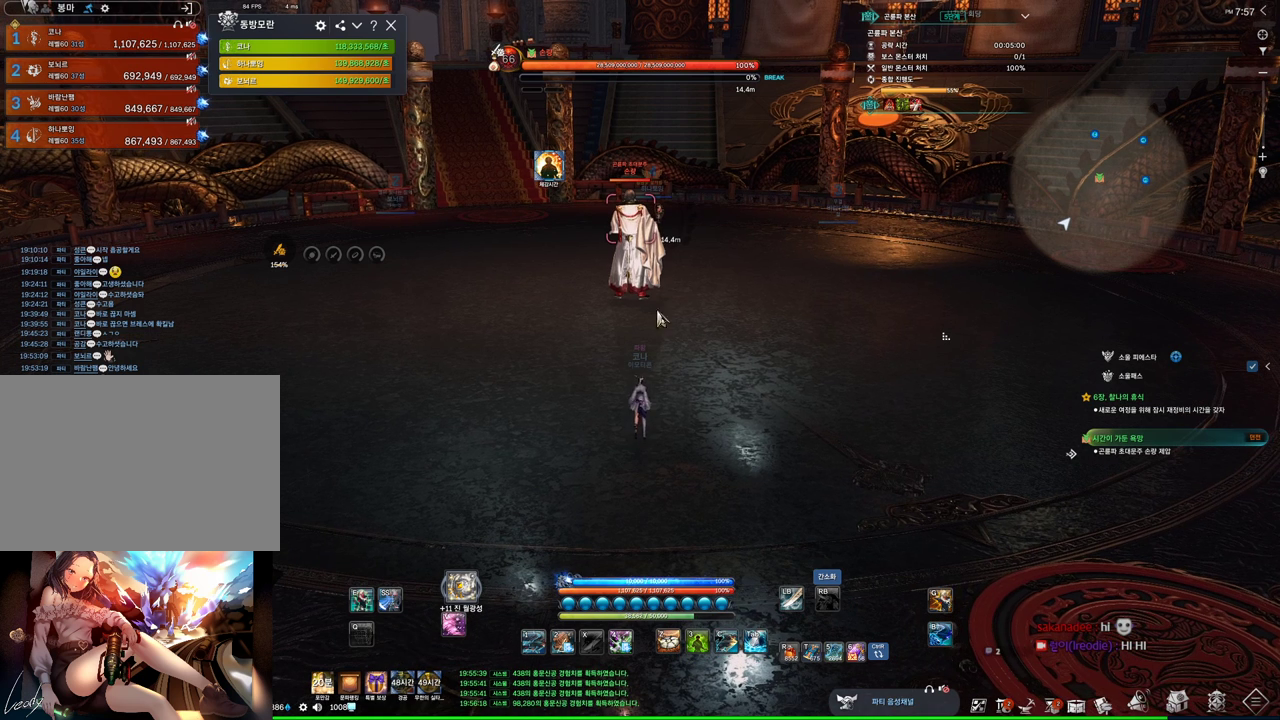
{"keys": ["alt"], "mouse": [], "events": [[33, "mouse_mb4", "up"], [266, "mouse_left", "down"], [300, "mouse_right", "down"], [400, "mouse_left", "up"], [400, "mouse_right", "up"]]}
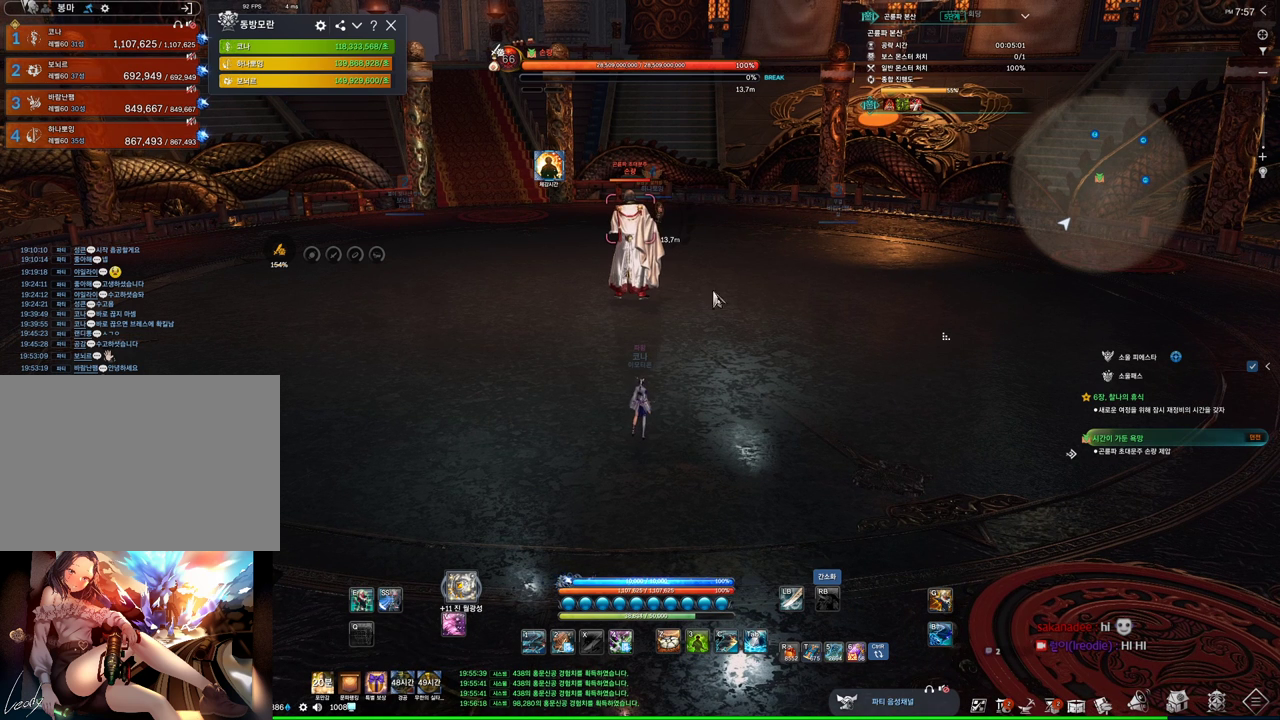
{"keys": ["alt"], "mouse": [], "events": [[166, "mouse_left", "down"], [166, "mouse_right", "down"], [266, "mouse_right", "up"], [333, "mouse_left", "up"]]}
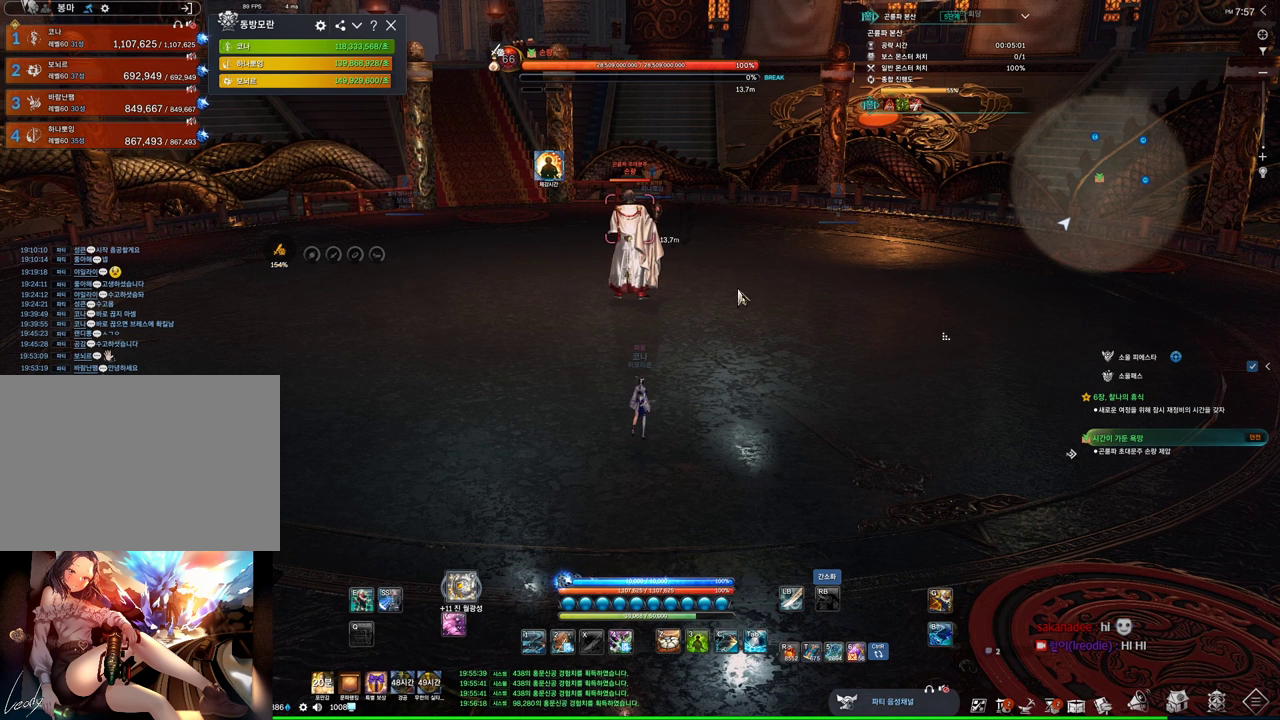
{"keys": ["alt"], "mouse": ["left", "right"], "events": [[200, "mouse_left", "down"], [200, "mouse_right", "down"], [333, "mouse_left", "up"], [333, "mouse_right", "up"], [400, "mouse_left", "down"], [400, "mouse_right", "down"]]}
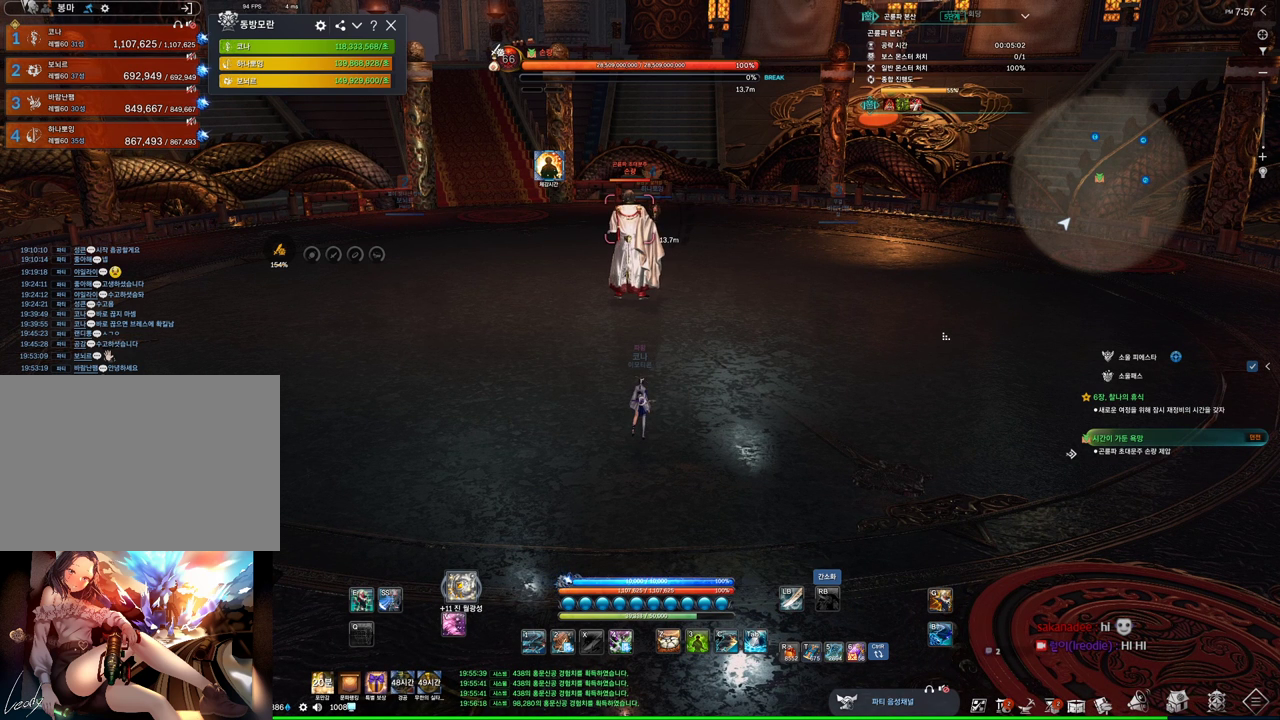
{"keys": ["alt"], "mouse": [], "events": [[33, "mouse_left", "up"], [33, "mouse_right", "up"]]}
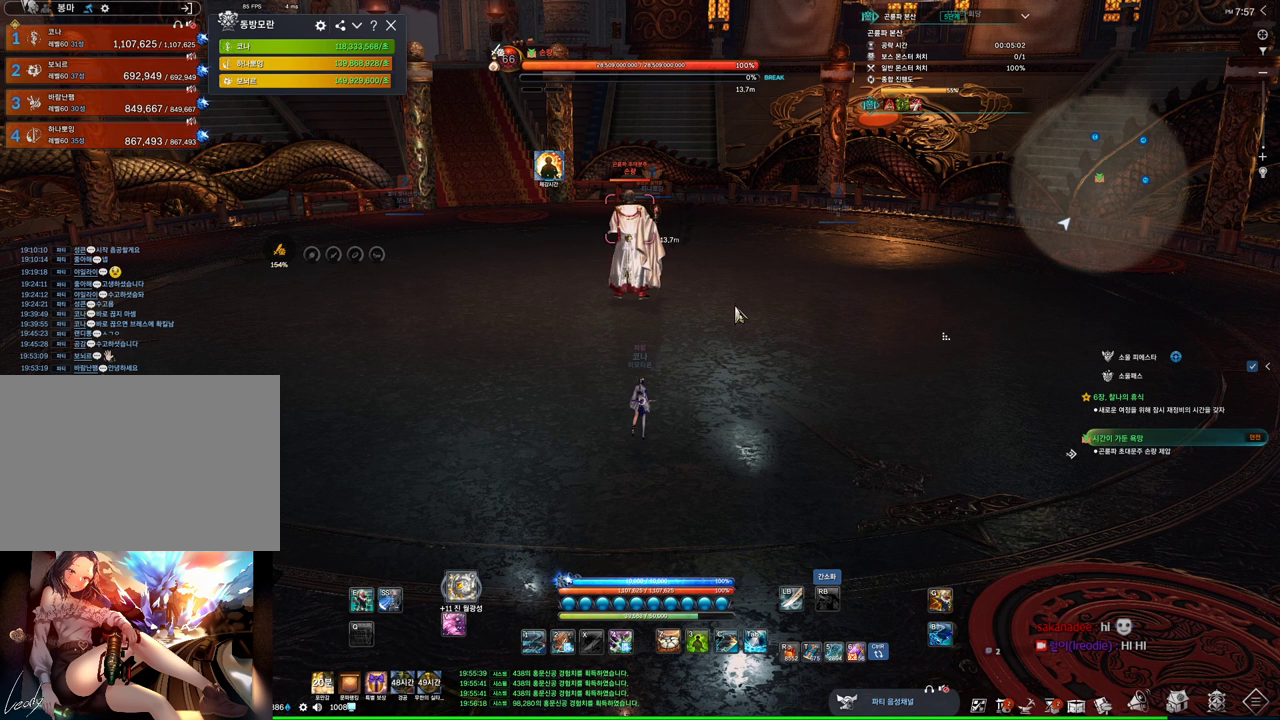
{"keys": ["alt"], "mouse": [], "events": [[266, "mouse_left", "down"], [266, "mouse_right", "down"], [400, "mouse_left", "up"], [400, "mouse_right", "up"]]}
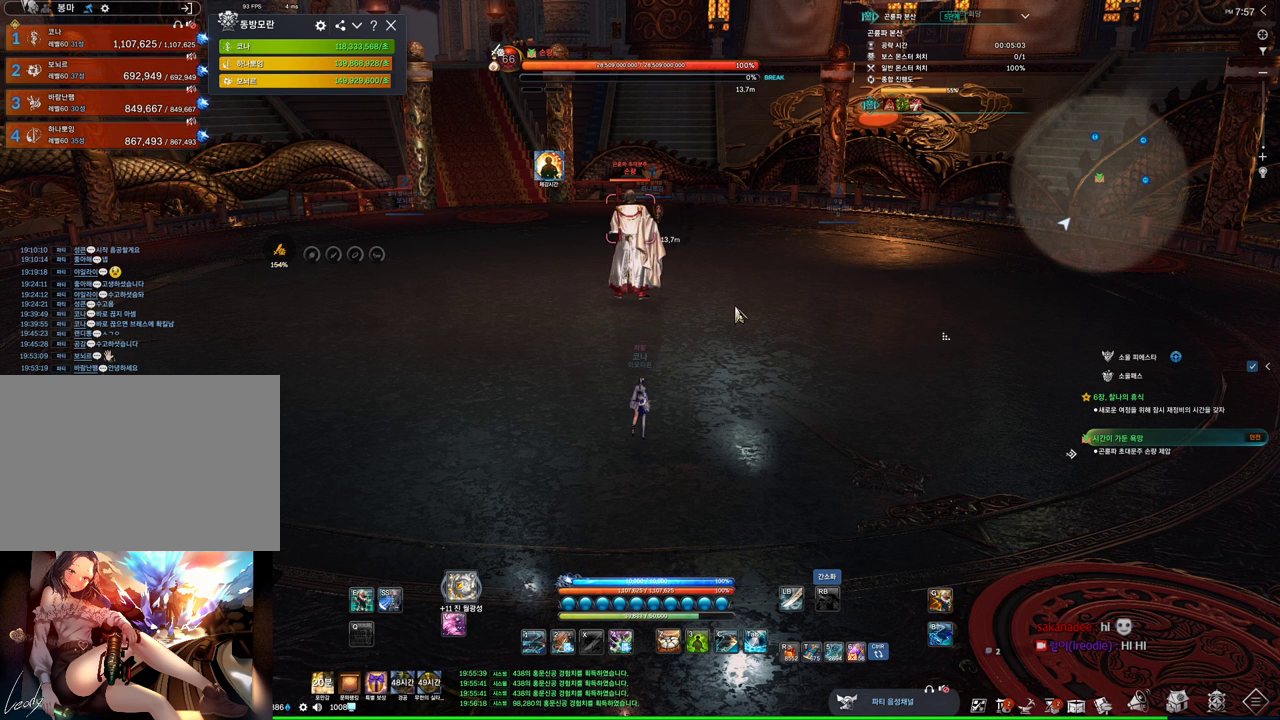
{"keys": ["alt"], "mouse": [], "events": [[100, "mouse_left", "down"], [100, "mouse_right", "down"], [233, "mouse_left", "up"], [233, "mouse_right", "up"], [333, "mouse_left", "down"], [333, "mouse_right", "down"], [466, "mouse_left", "up"], [466, "mouse_right", "up"]]}
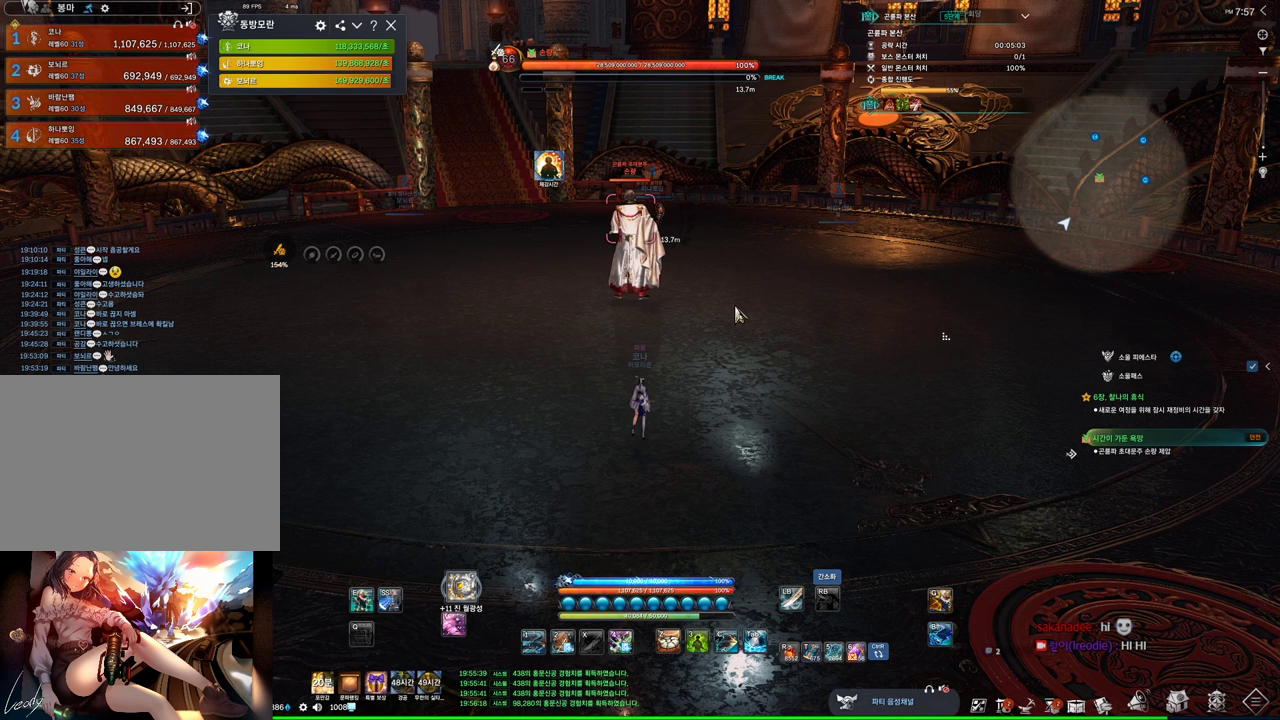
{"keys": ["alt"], "mouse": [], "events": [[266, "mouse_left", "down"], [266, "mouse_right", "down"], [366, "mouse_left", "up"], [366, "mouse_right", "up"]]}
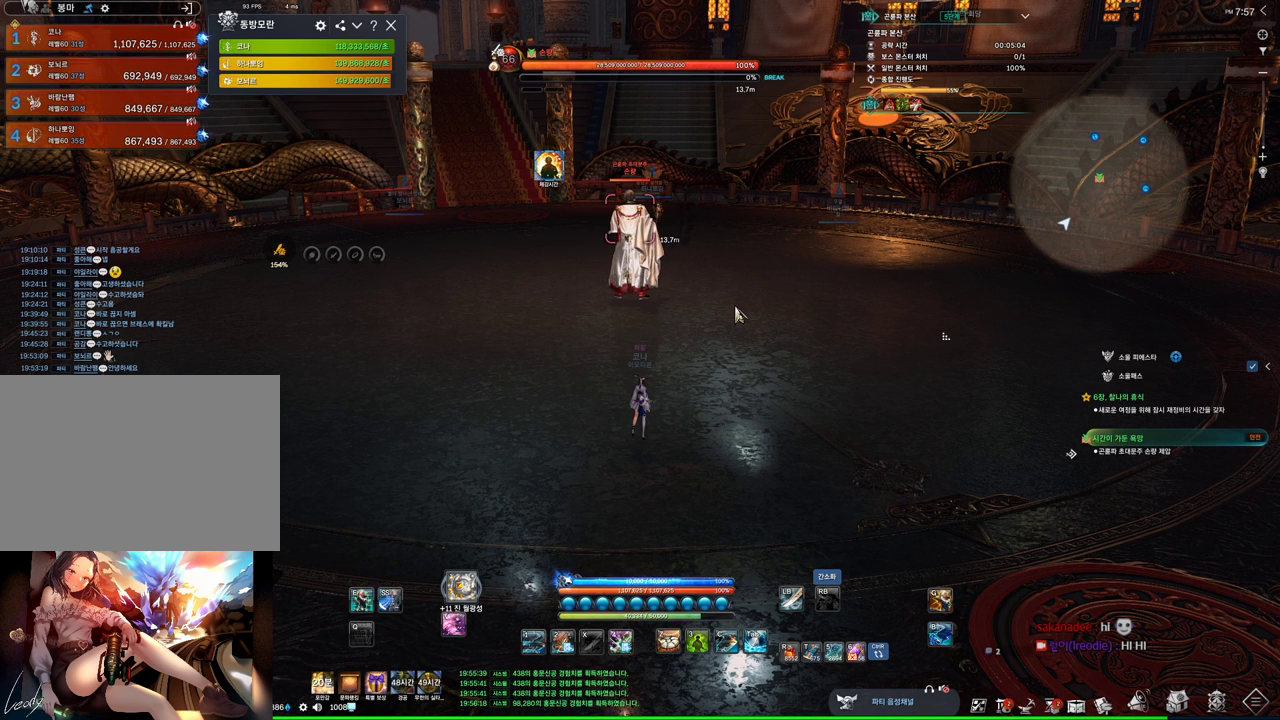
{"keys": ["alt"], "mouse": [], "events": [[33, "mouse_left", "down"], [33, "mouse_right", "down"], [166, "mouse_left", "up"], [166, "mouse_right", "up"], [366, "mouse_left", "down"], [366, "mouse_right", "down"], [500, "mouse_left", "up"], [500, "mouse_right", "up"]]}
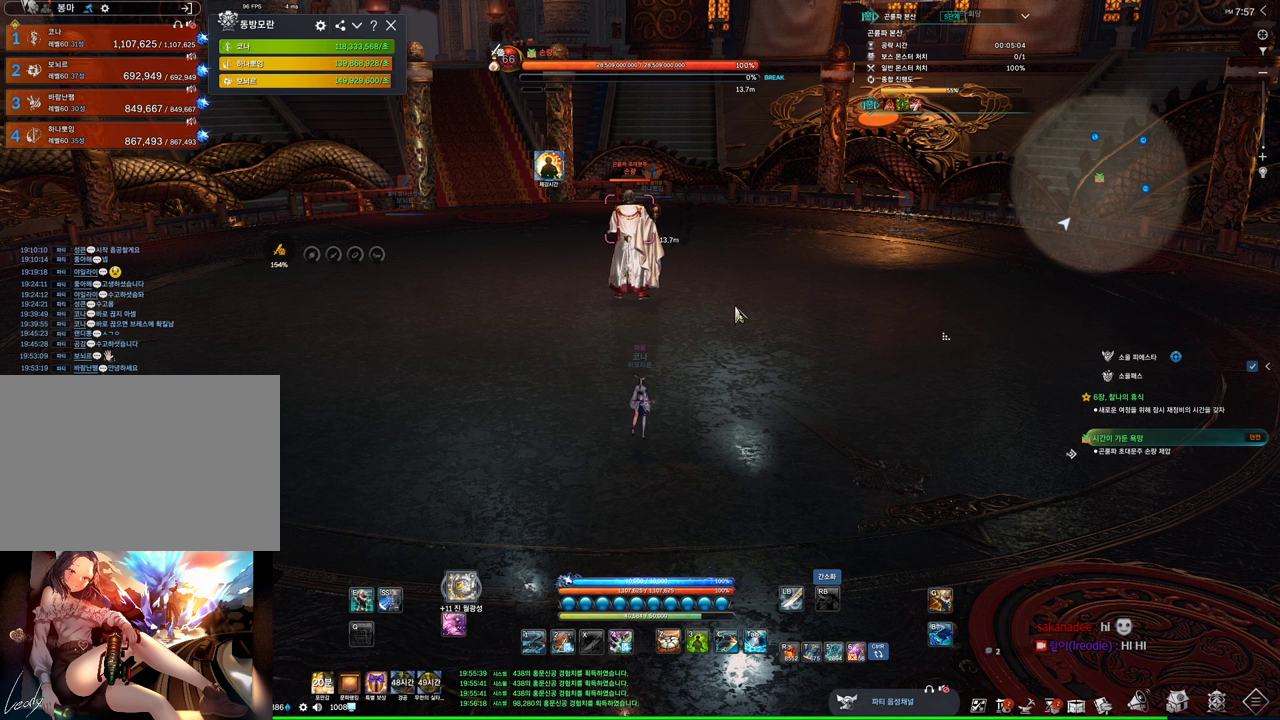
{"keys": [], "mouse": ["wheel"], "events": [[300, "alt", "up"], [466, "mouse_wheel", "down"]]}
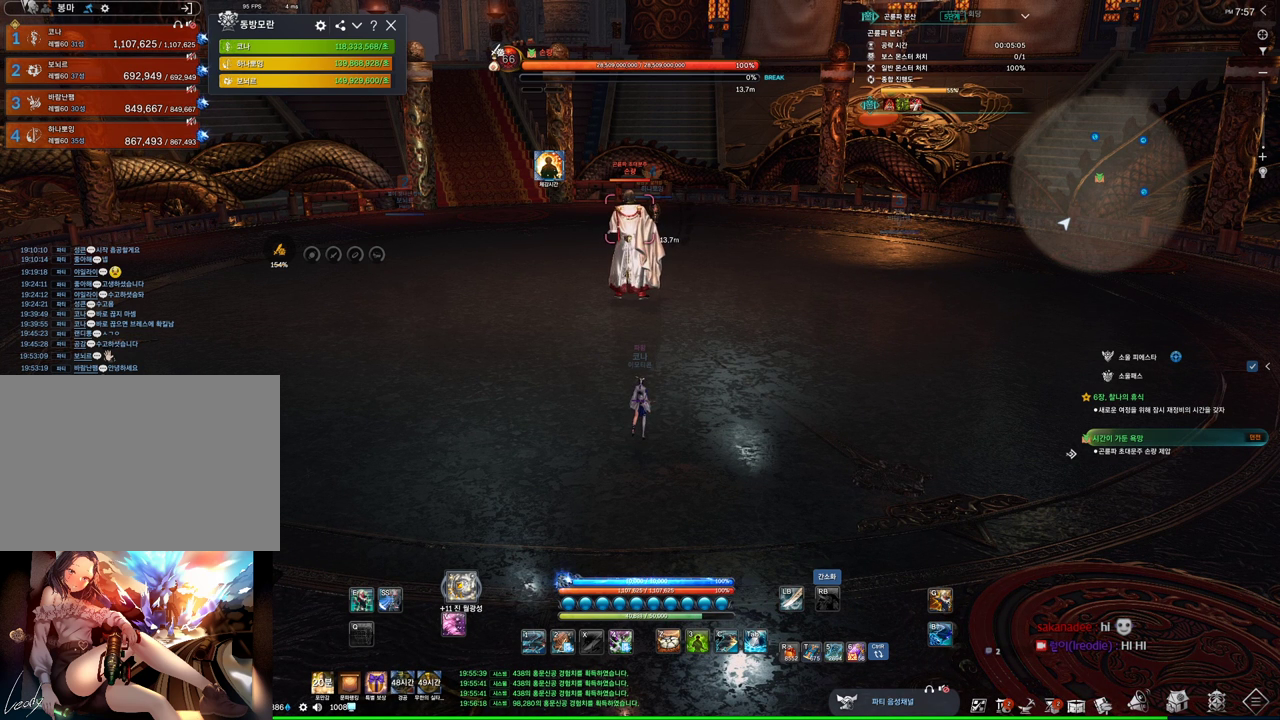
{"keys": ["alt"], "mouse": ["right"], "events": [[66, "alt", "down"], [133, "mouse_wheel", "up"], [333, "mouse_right", "down"], [400, "mouse_left", "down"], [500, "mouse_left", "up"]]}
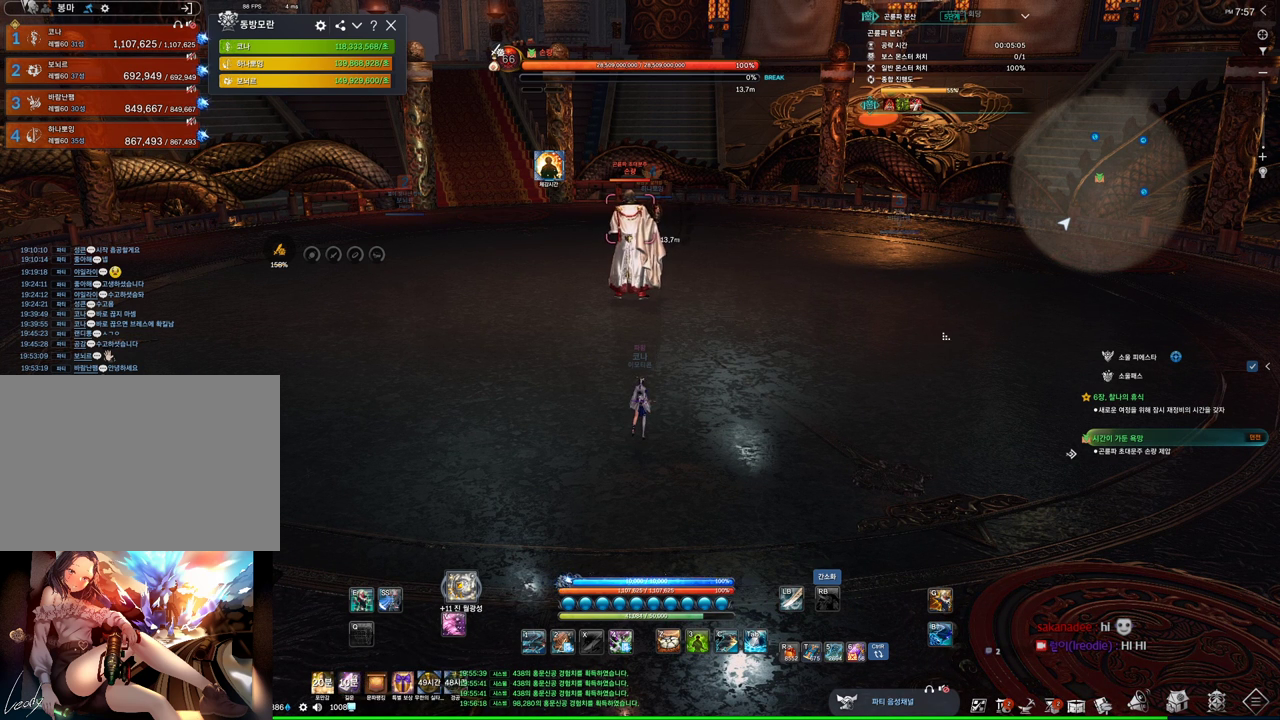
{"keys": ["alt"], "mouse": ["left", "right"], "events": [[33, "mouse_right", "up"], [466, "mouse_left", "down"], [466, "mouse_right", "down"]]}
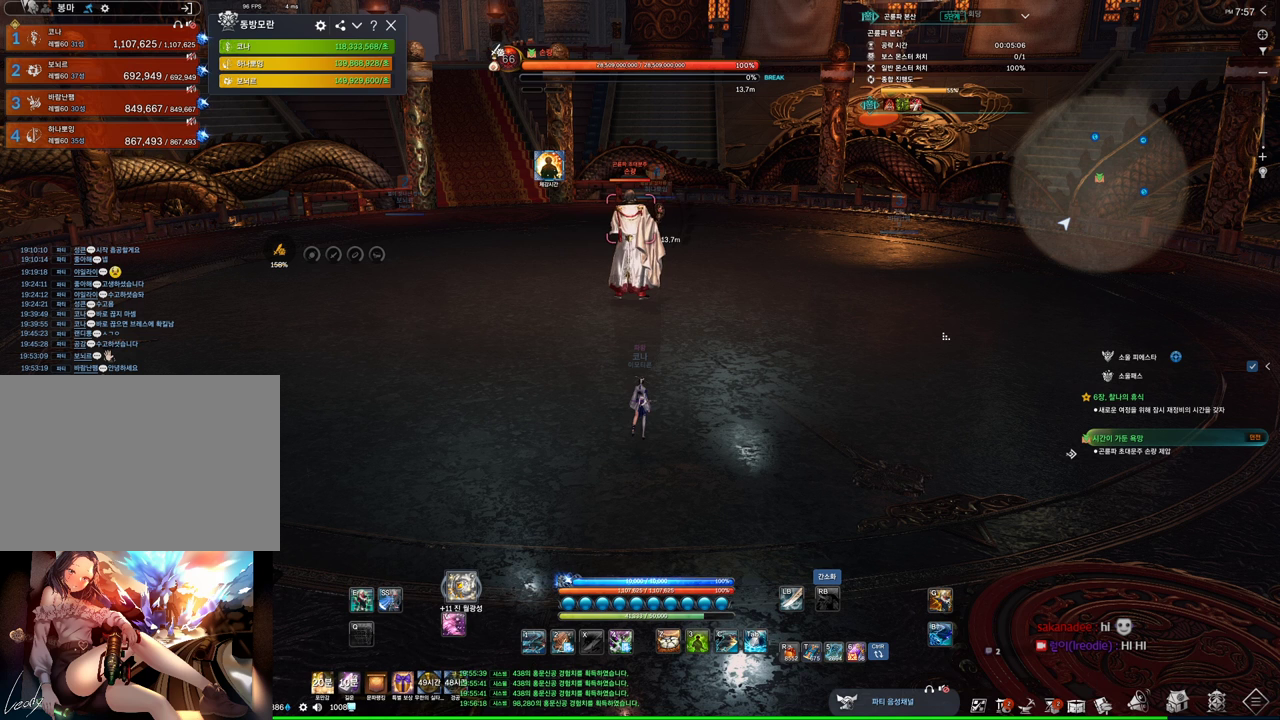
{"keys": ["alt"], "mouse": [], "events": [[100, "mouse_left", "up"], [100, "mouse_right", "up"], [333, "mouse_left", "down"], [333, "mouse_right", "down"], [466, "mouse_left", "up"], [466, "mouse_right", "up"]]}
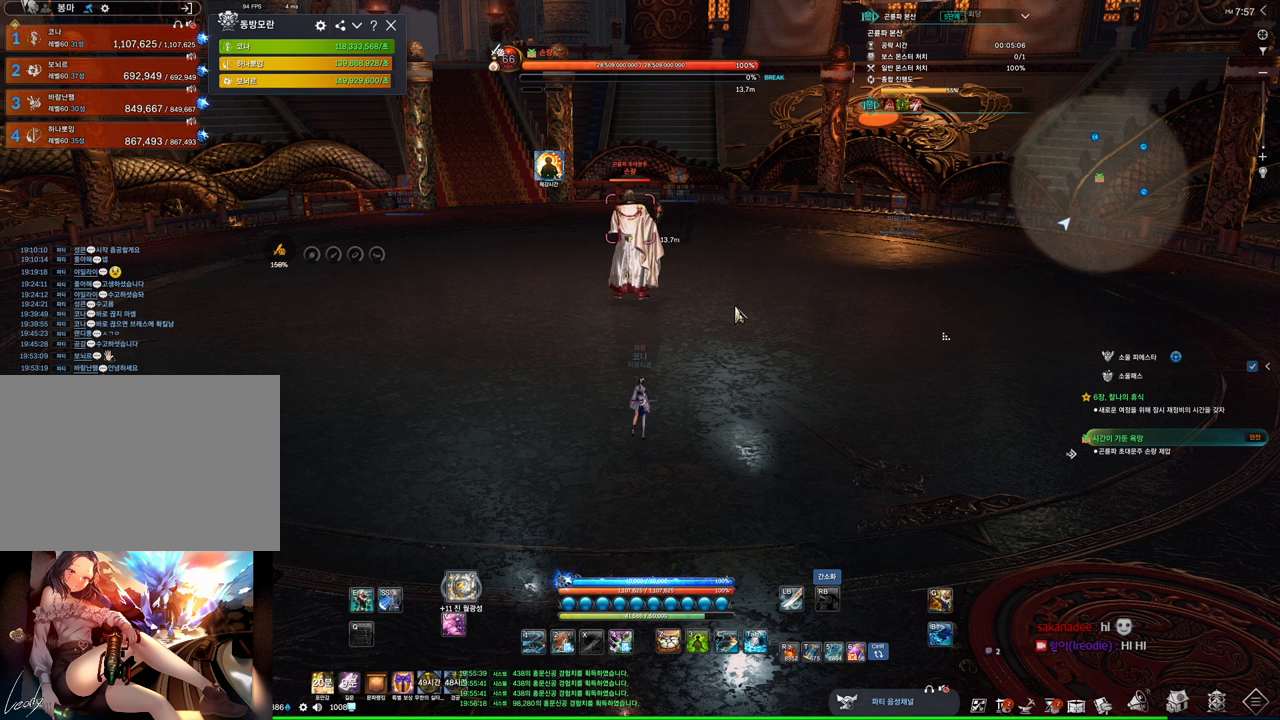
{"keys": ["alt"], "mouse": [], "events": []}
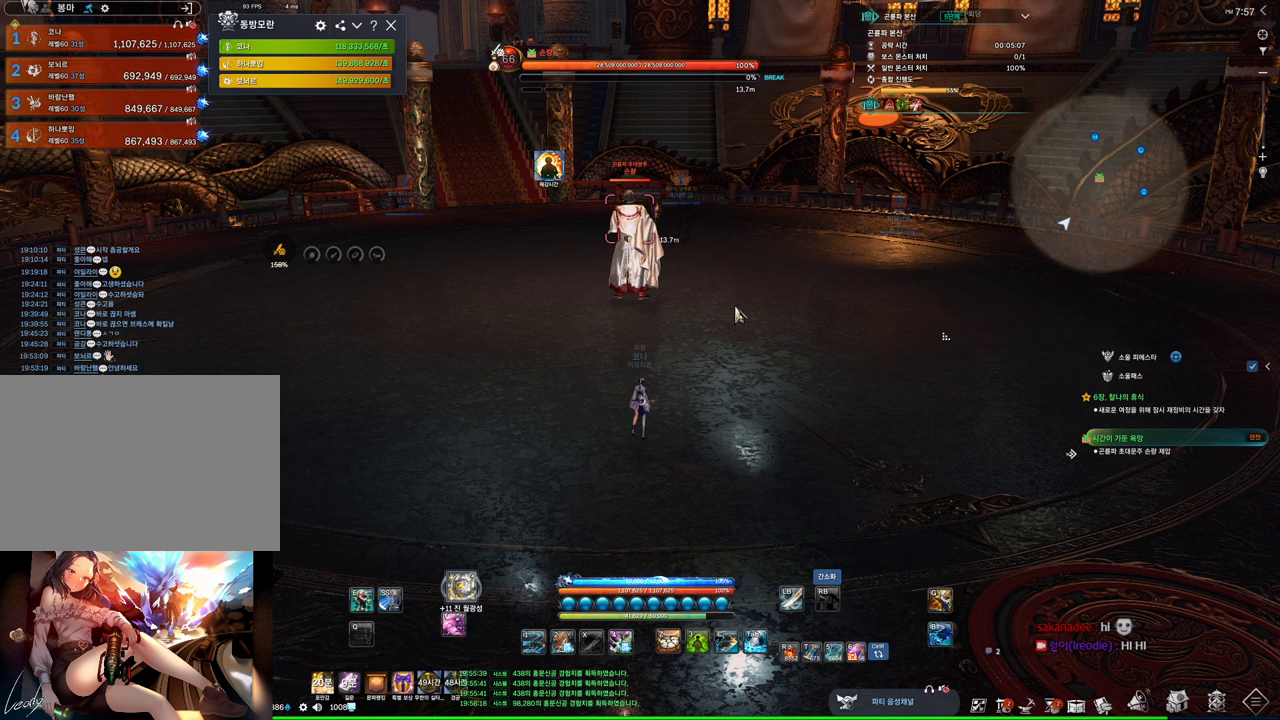
{"keys": ["alt"], "mouse": [], "events": [[133, "mouse_left", "down"], [133, "mouse_right", "down"], [333, "mouse_left", "up"], [333, "mouse_right", "up"]]}
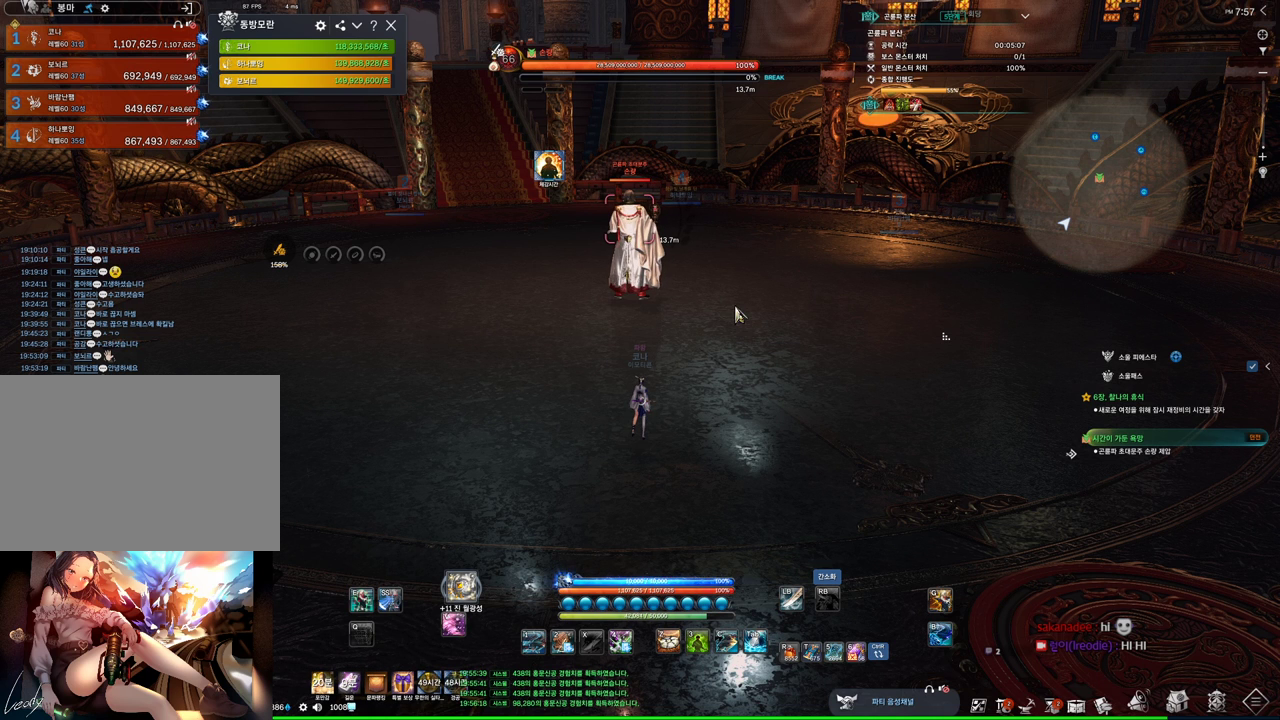
{"keys": ["alt"], "mouse": [], "events": [[300, "mouse_left", "down"], [300, "mouse_right", "down"], [433, "mouse_left", "up"], [433, "mouse_right", "up"]]}
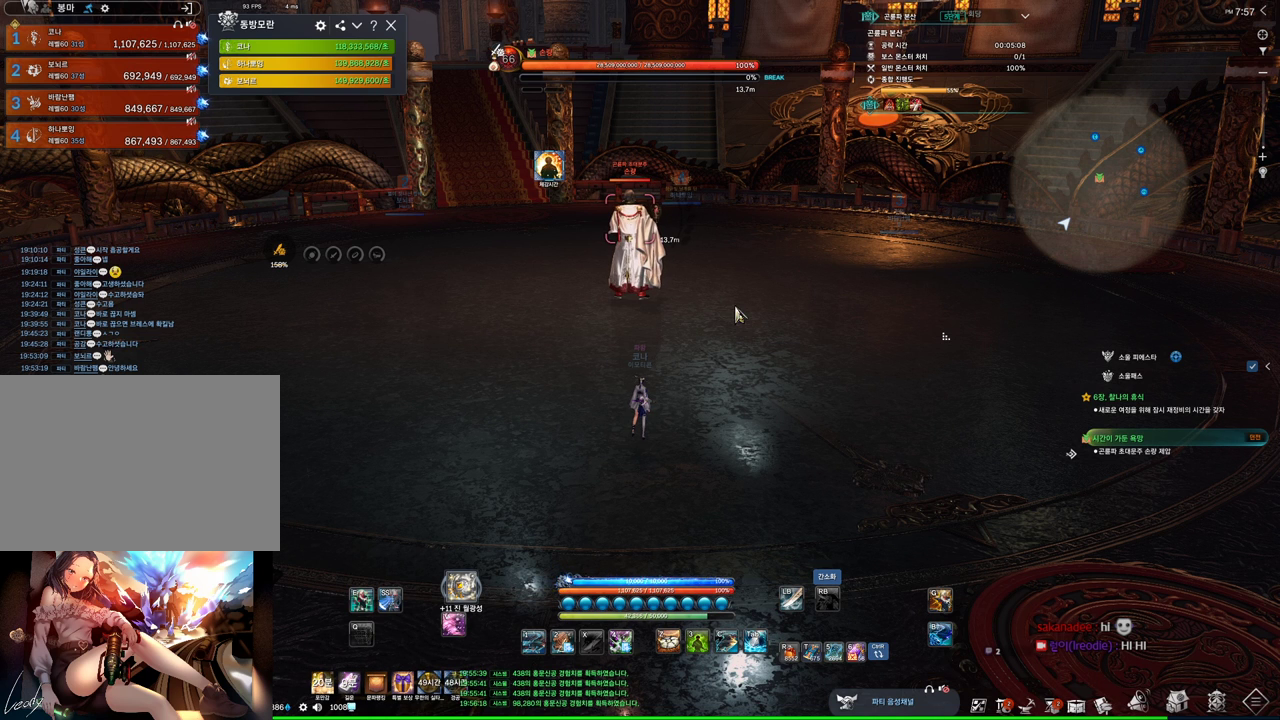
{"keys": ["alt"], "mouse": [], "events": [[166, "mouse_left", "down"], [166, "mouse_right", "down"], [300, "mouse_right", "up"], [366, "mouse_left", "up"]]}
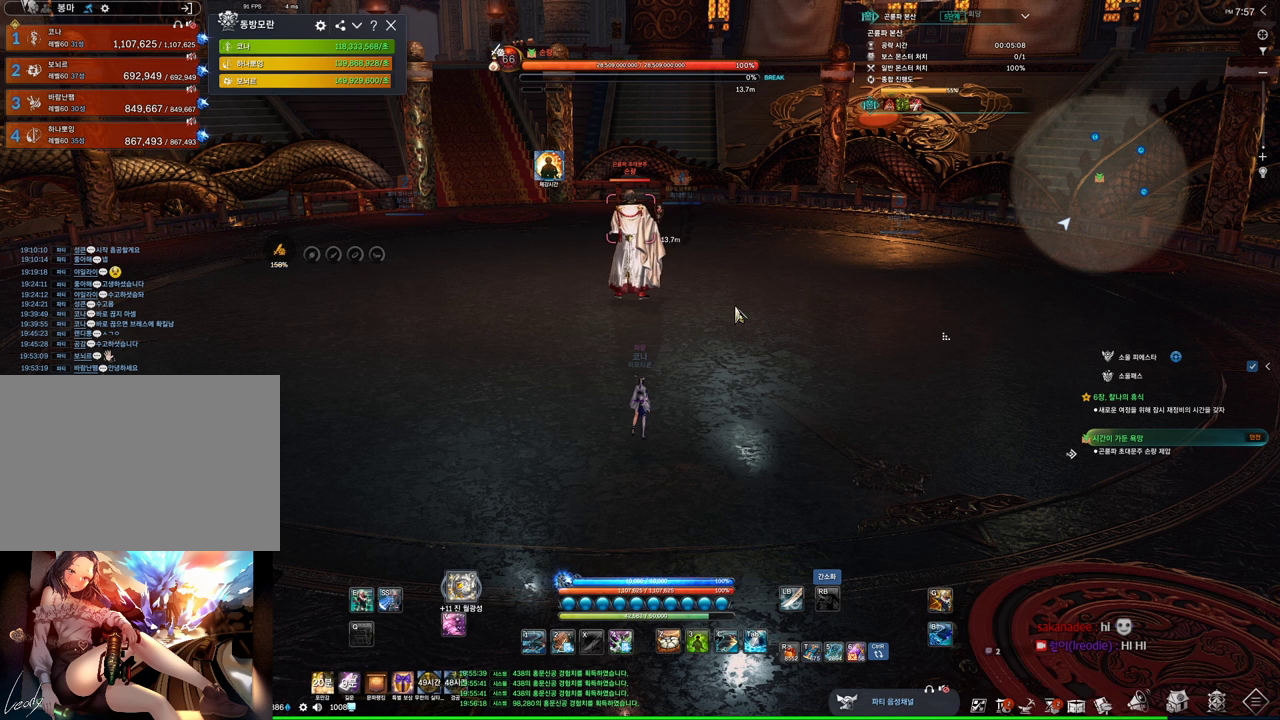
{"keys": ["alt"], "mouse": [], "events": [[266, "mouse_right", "down"], [333, "mouse_left", "down"], [466, "mouse_left", "up"], [466, "mouse_right", "up"]]}
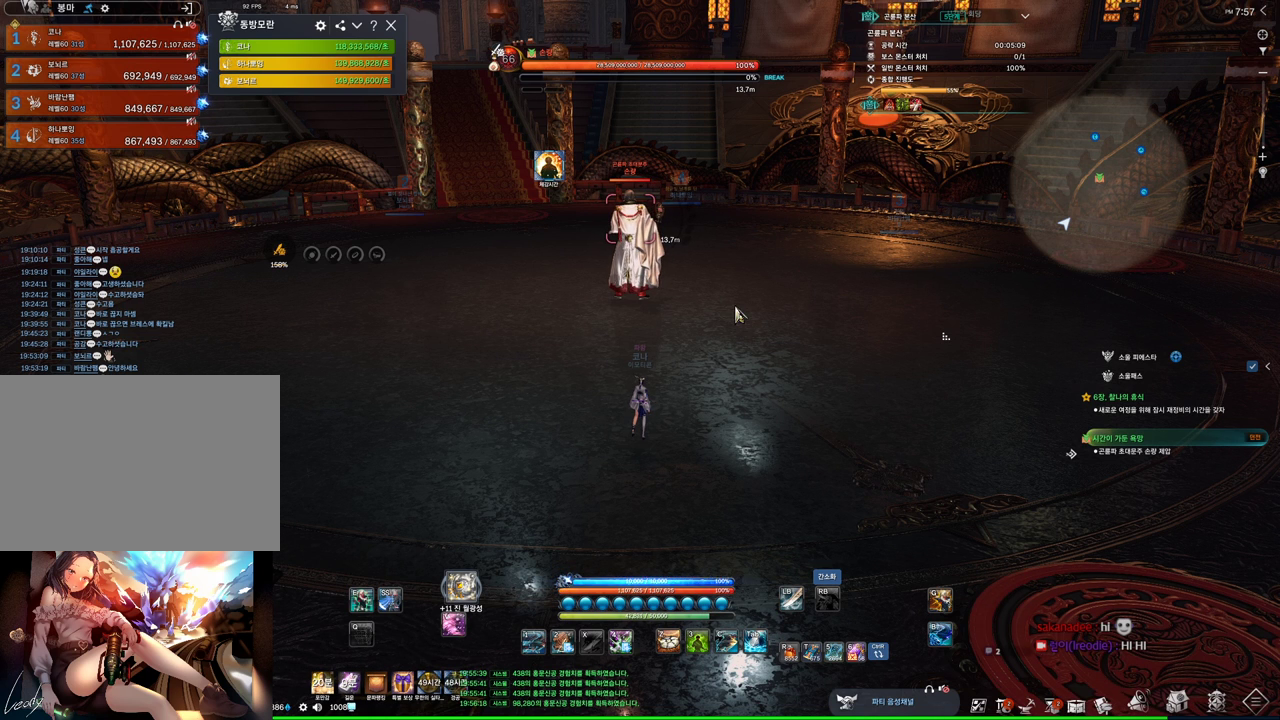
{"keys": ["alt"], "mouse": [], "events": []}
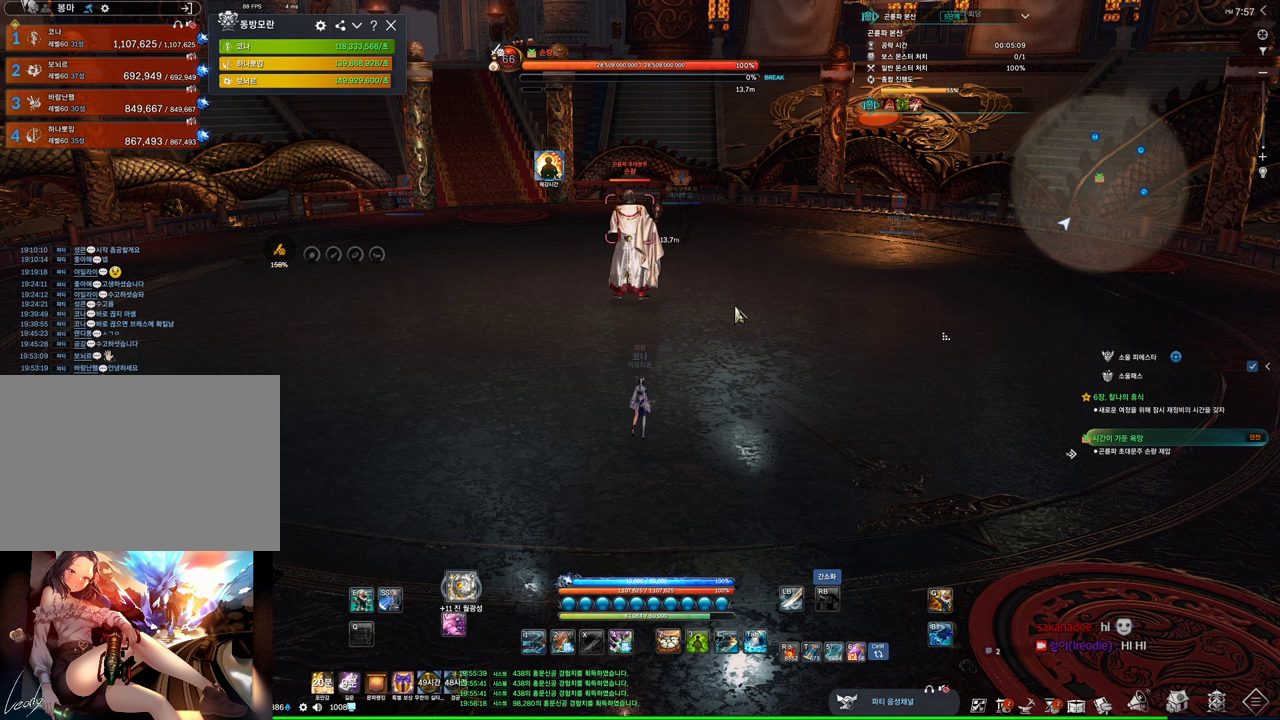
{"keys": ["alt"], "mouse": [], "events": [[266, "mouse_left", "down"], [266, "mouse_right", "down"], [433, "mouse_left", "up"], [433, "mouse_right", "up"]]}
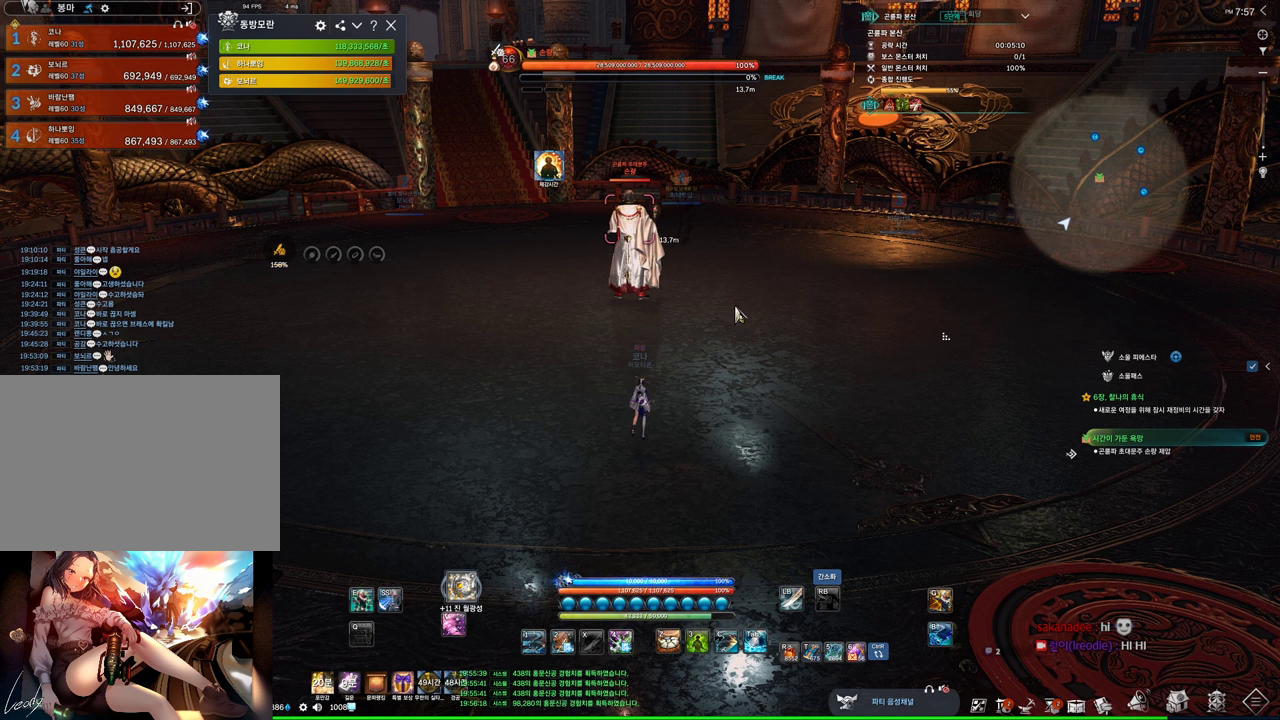
{"keys": [], "mouse": [], "events": [[133, "mouse_left", "down"], [200, "mouse_right", "down"], [266, "mouse_left", "up"], [333, "mouse_right", "up"], [500, "alt", "up"]]}
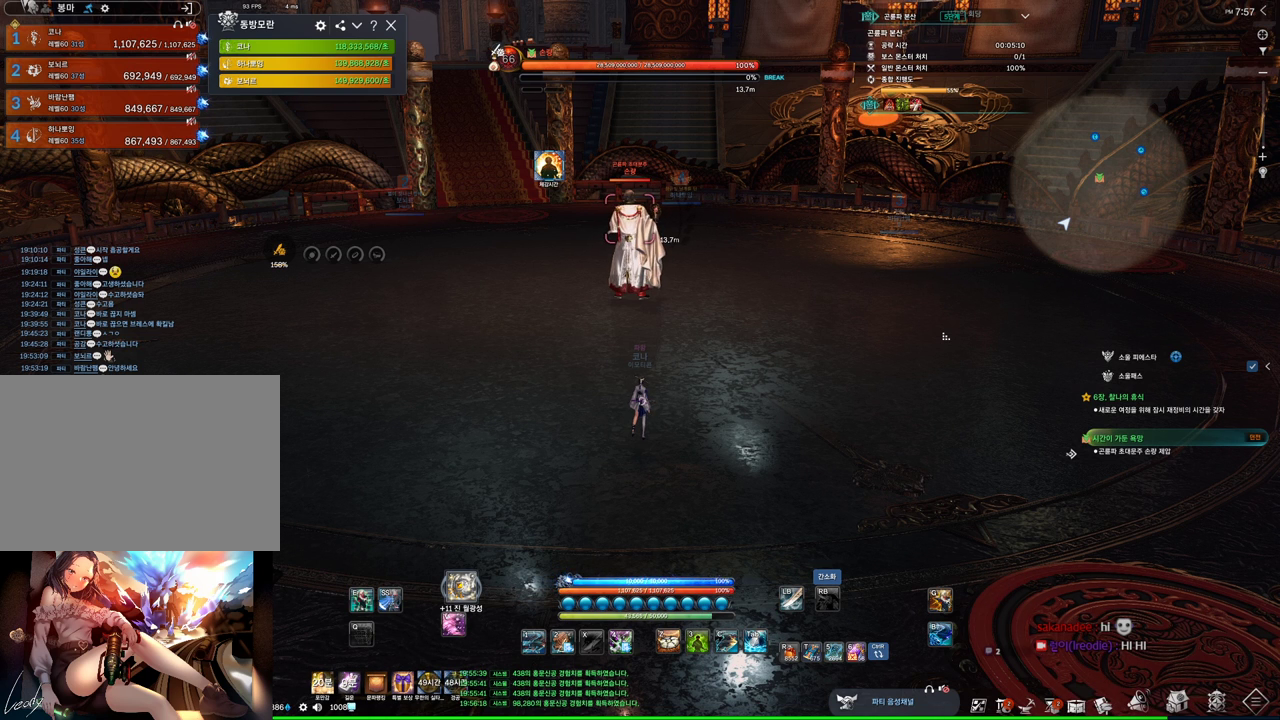
{"keys": ["alt"], "mouse": [], "events": [[100, "mouse_wheel", "down"], [300, "mouse_wheel", "up"], [333, "alt", "down"]]}
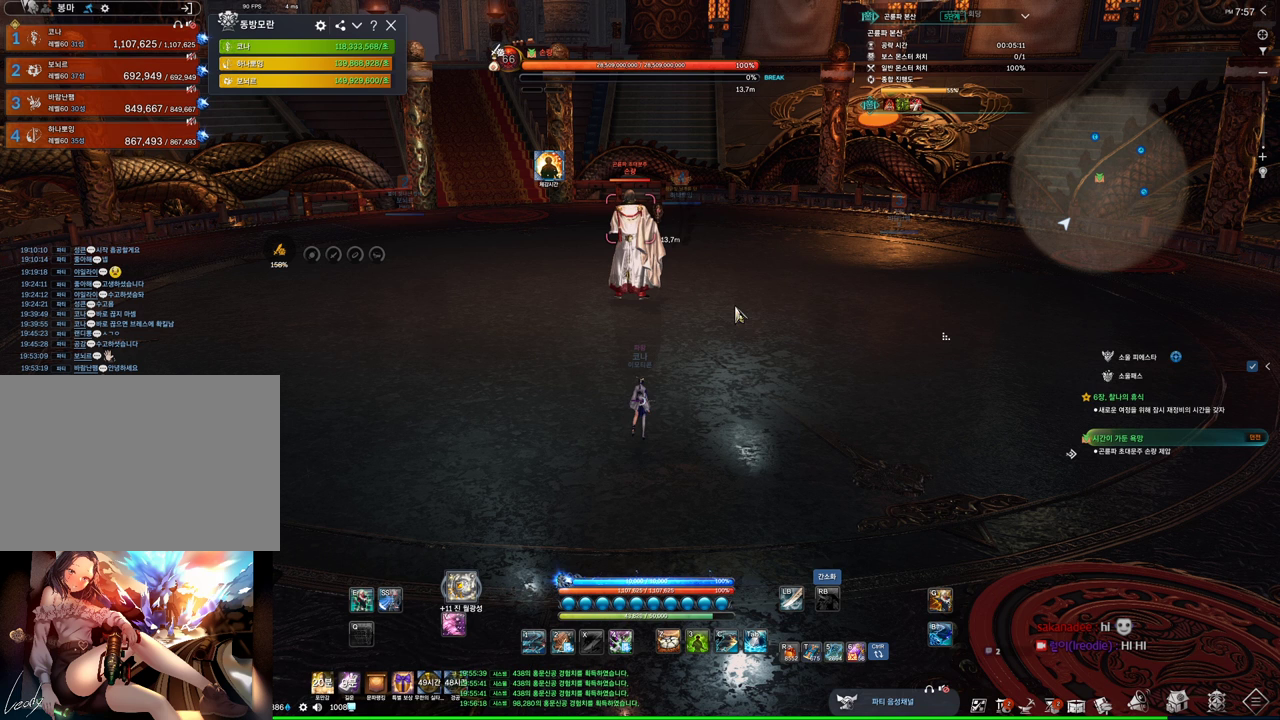
{"keys": ["alt"], "mouse": [], "events": [[166, "mouse_left", "down"], [166, "mouse_right", "down"], [333, "mouse_left", "up"], [333, "mouse_right", "up"]]}
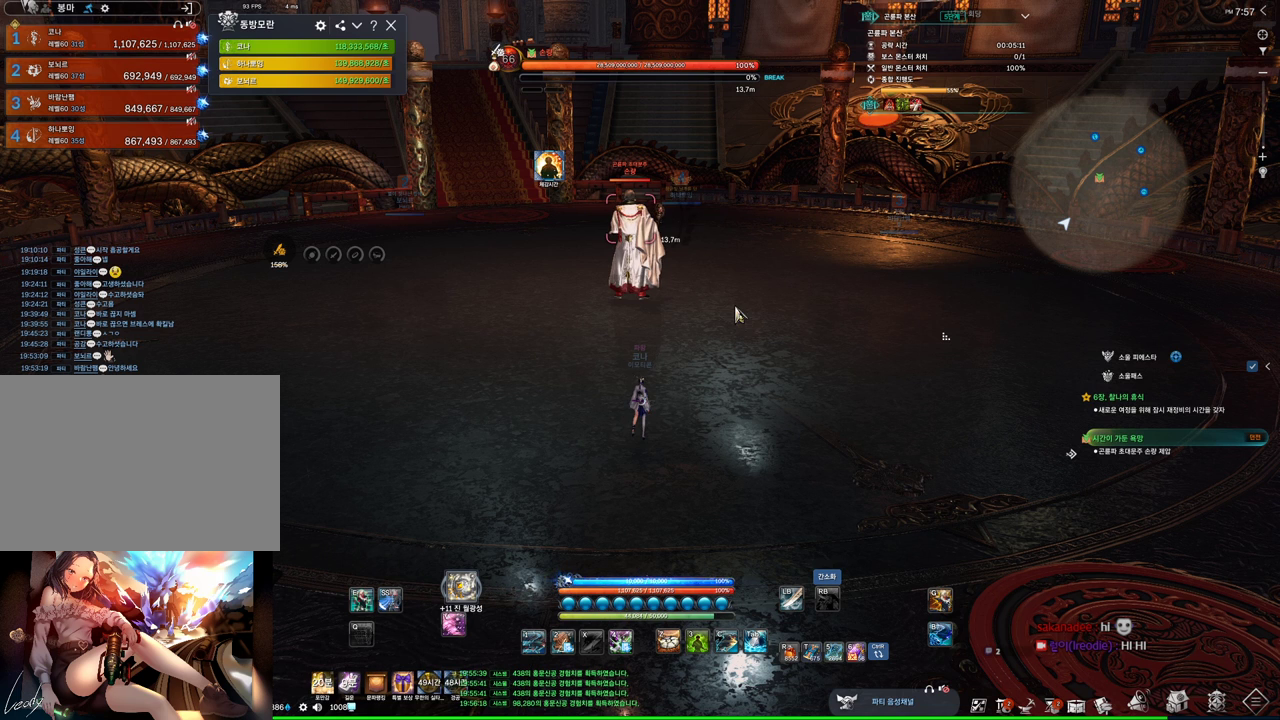
{"keys": ["alt"], "mouse": [], "events": [[33, "mouse_left", "down"], [33, "mouse_right", "down"], [166, "mouse_left", "up"], [166, "mouse_right", "up"], [366, "mouse_left", "down"], [500, "mouse_left", "up"]]}
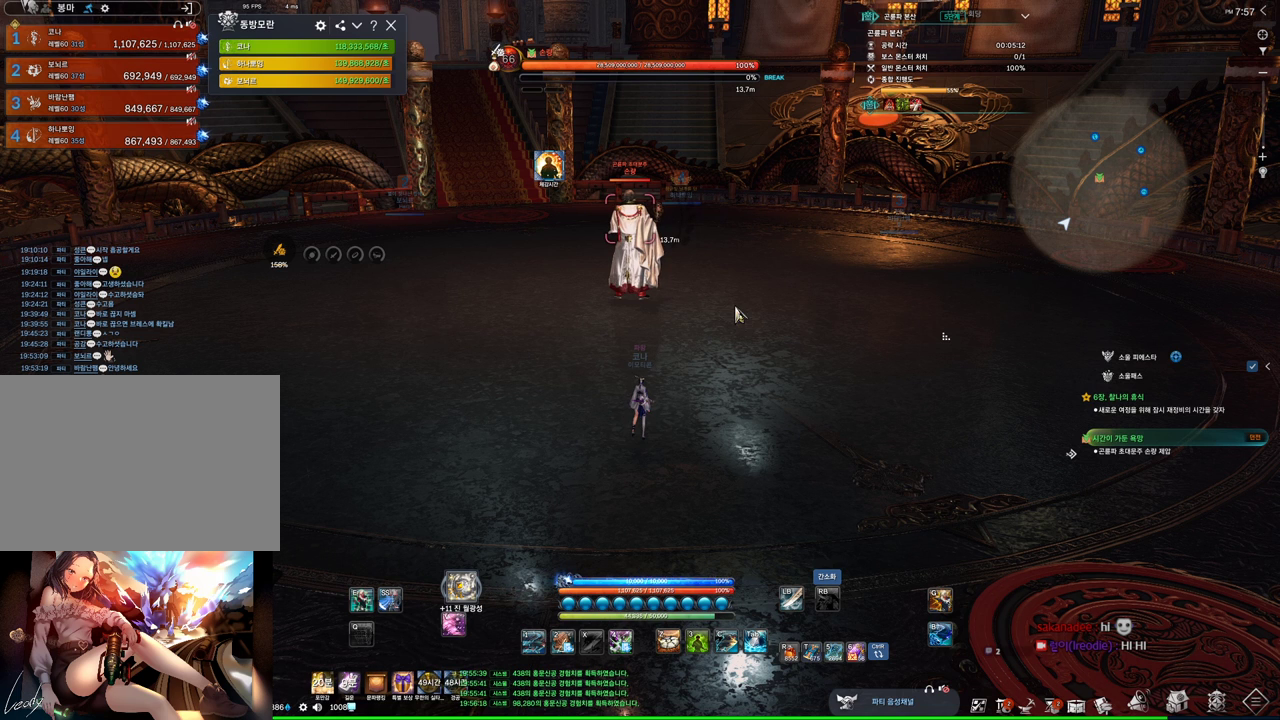
{"keys": ["alt"], "mouse": [], "events": [[133, "mouse_left", "down"], [133, "mouse_right", "down"], [233, "mouse_left", "up"], [300, "mouse_right", "up"]]}
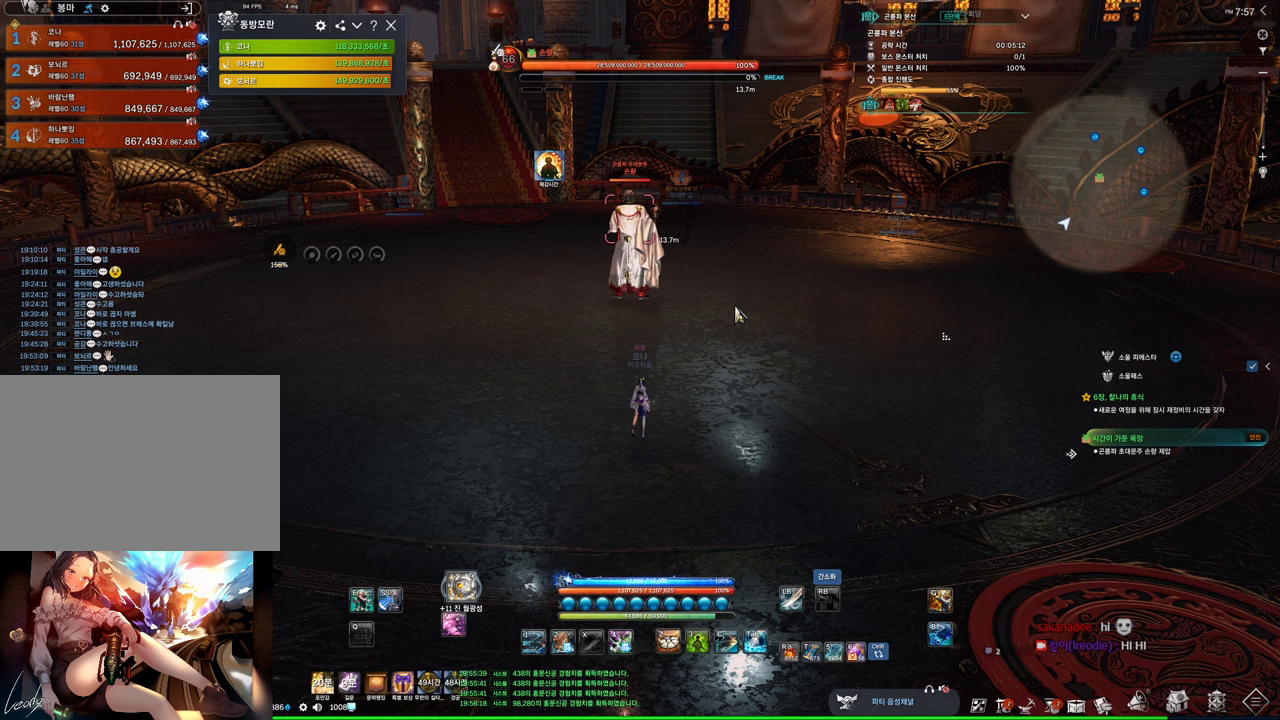
{"keys": ["alt"], "mouse": [], "events": [[166, "mouse_left", "down"], [266, "mouse_right", "down"], [333, "mouse_left", "up"], [400, "mouse_right", "up"]]}